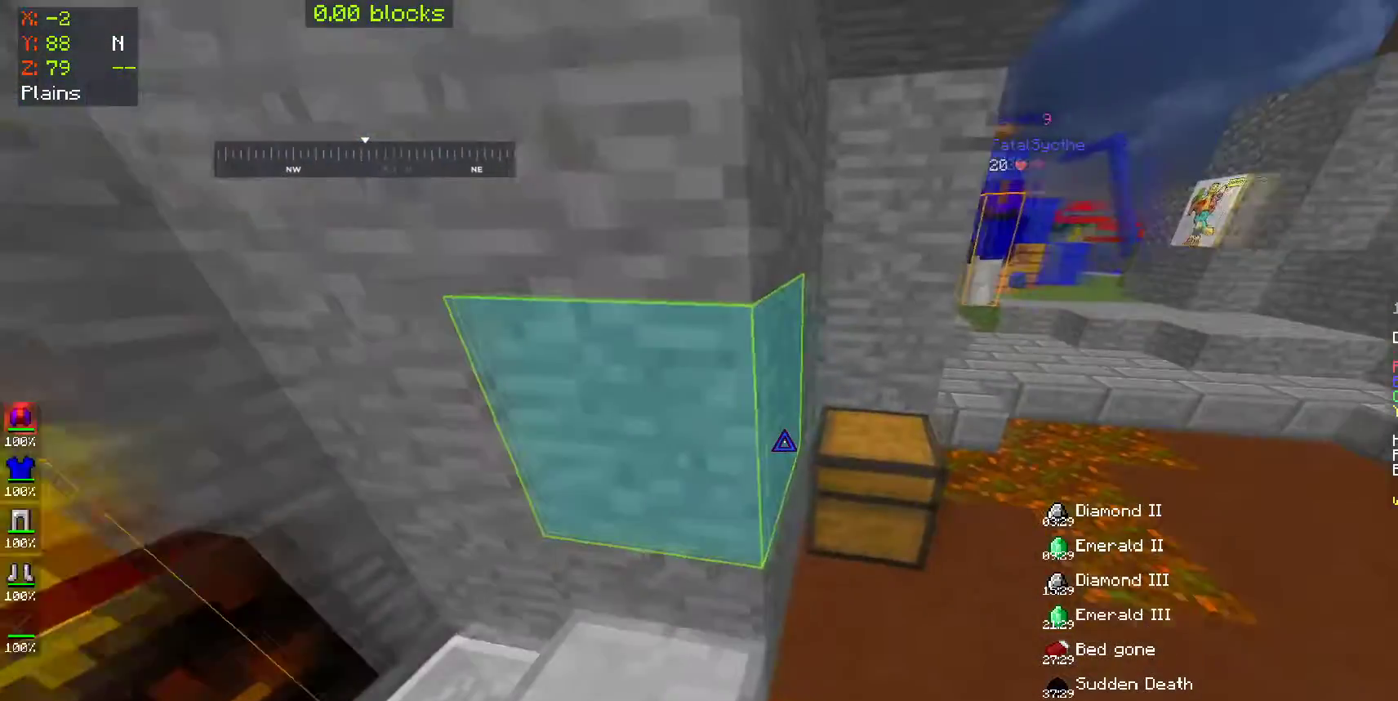
Gameplay with keyboard and mouse; each line is a JSON object with the keys and mouse buttons held at the frame after it. "events" lists presses ("down") and releases ("up") of "a", "d", "s", "space", "w", "mouse_left" and "mouse_right" between this image and that frame as [ms after this image, input, new state], when the widget could be followed in between. "mouse_left", "mouse_right" = the "left", "right" buttons of the "mouse" list. No other keys are recorded. Fast repeated clicks can show as one long hold. Mouse movement is not recorded.
{"keys": [], "mouse": [], "events": [[100, "d", "down"], [150, "mouse_right", "down"], [200, "mouse_right", "up"], [200, "w", "up"], [250, "d", "up"], [383, "mouse_right", "down"], [450, "mouse_right", "up"]]}
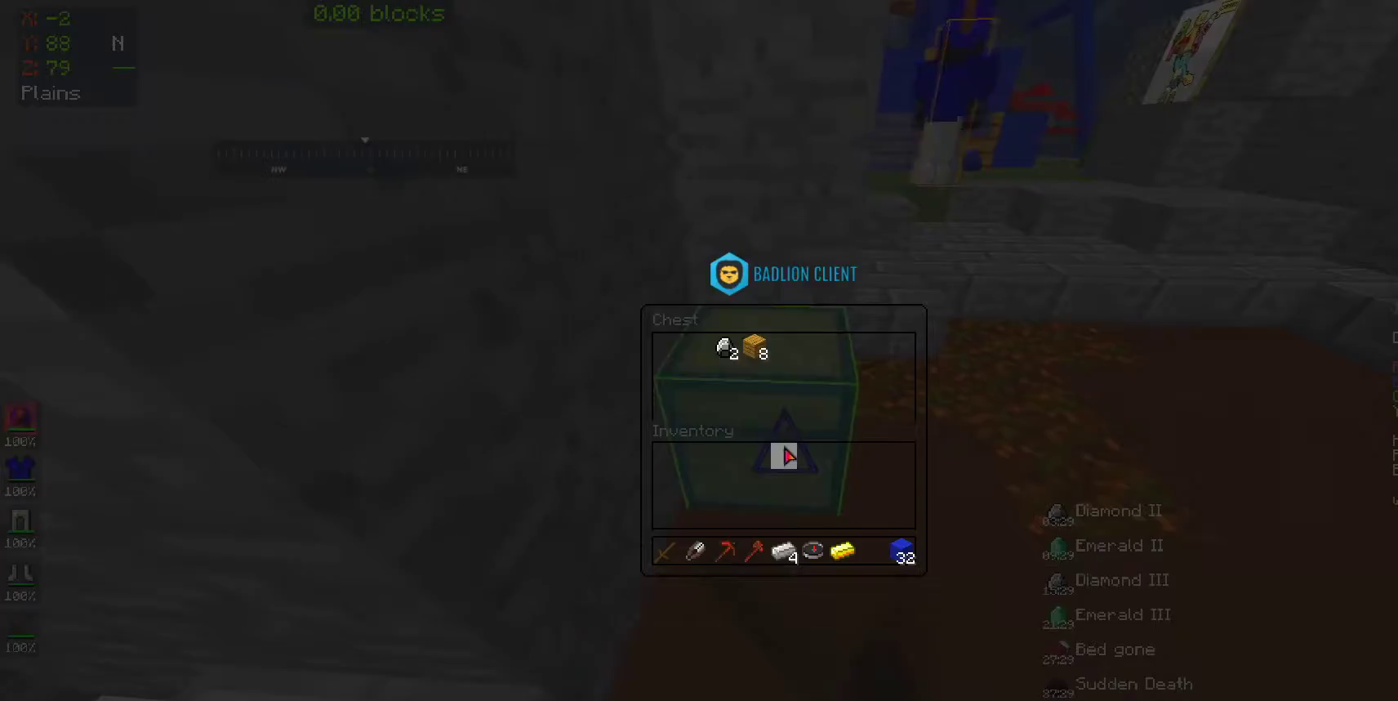
{"keys": [], "mouse": [], "events": []}
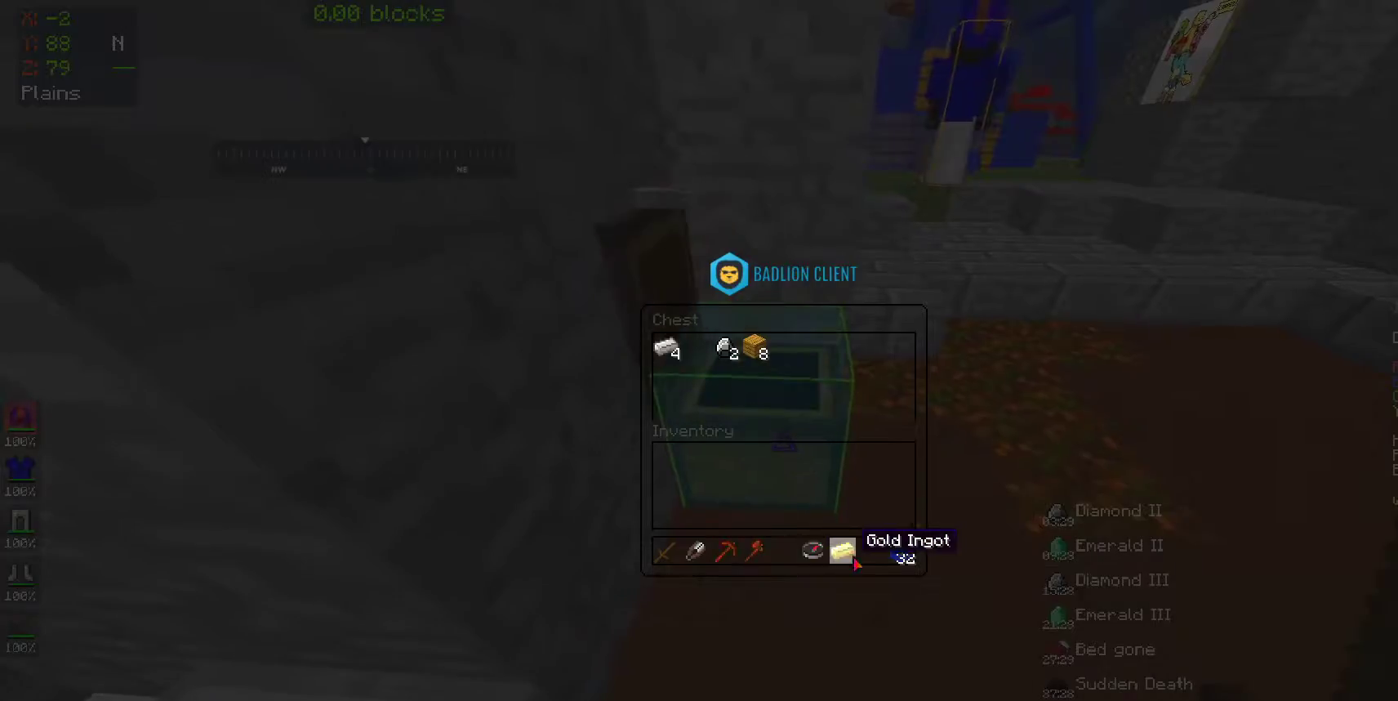
{"keys": ["w"], "mouse": []}
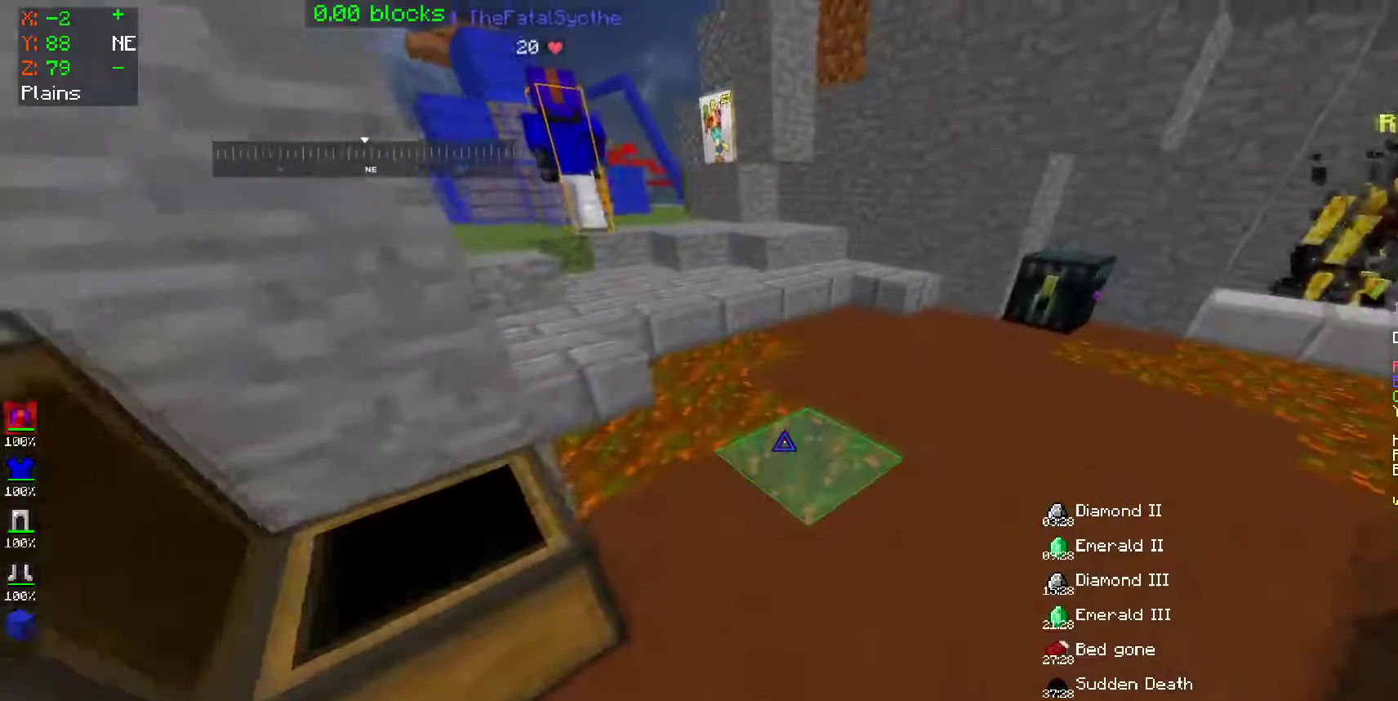
{"keys": ["space", "w"], "mouse": [], "events": [[50, "mouse_left", "down"], [100, "mouse_left", "up"], [450, "space", "down"]]}
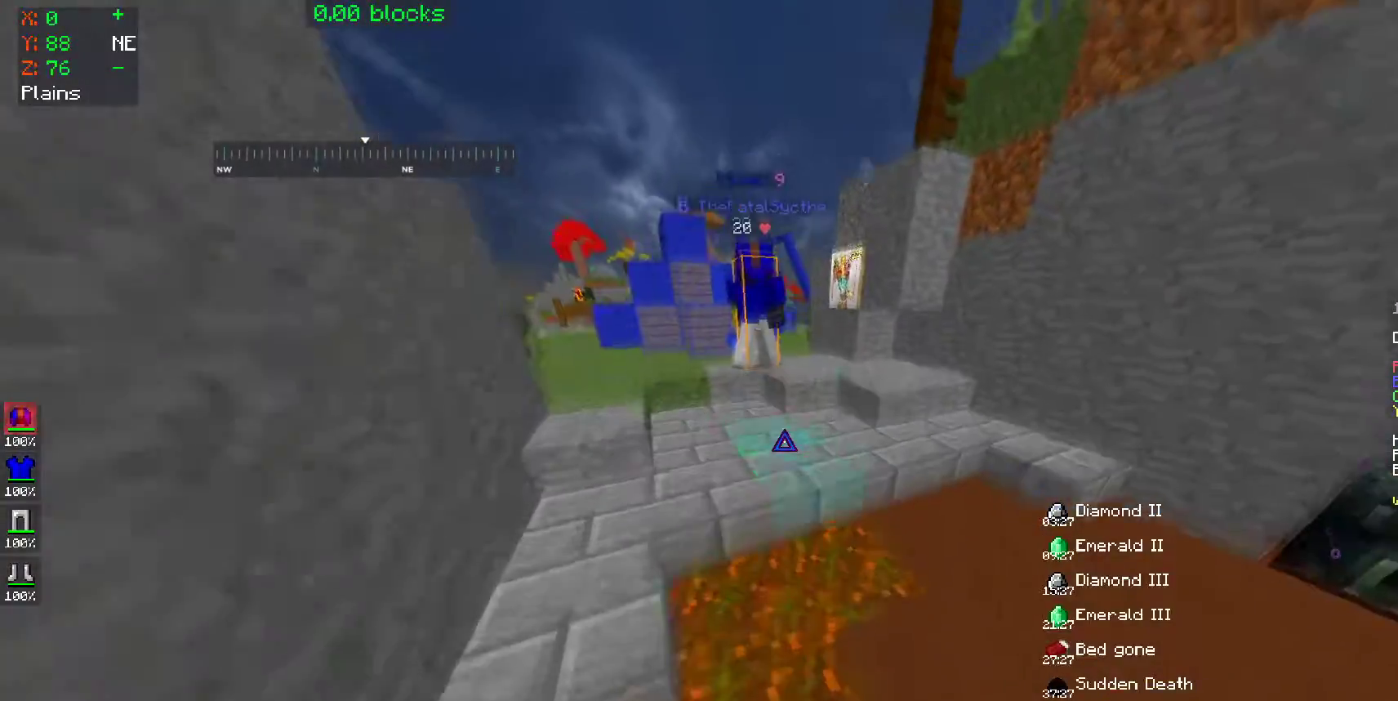
{"keys": ["space", "w"], "mouse": [], "events": [[150, "space", "up"], [283, "a", "down"], [350, "a", "up"], [383, "mouse_left", "down"], [450, "mouse_left", "up"], [500, "space", "down"]]}
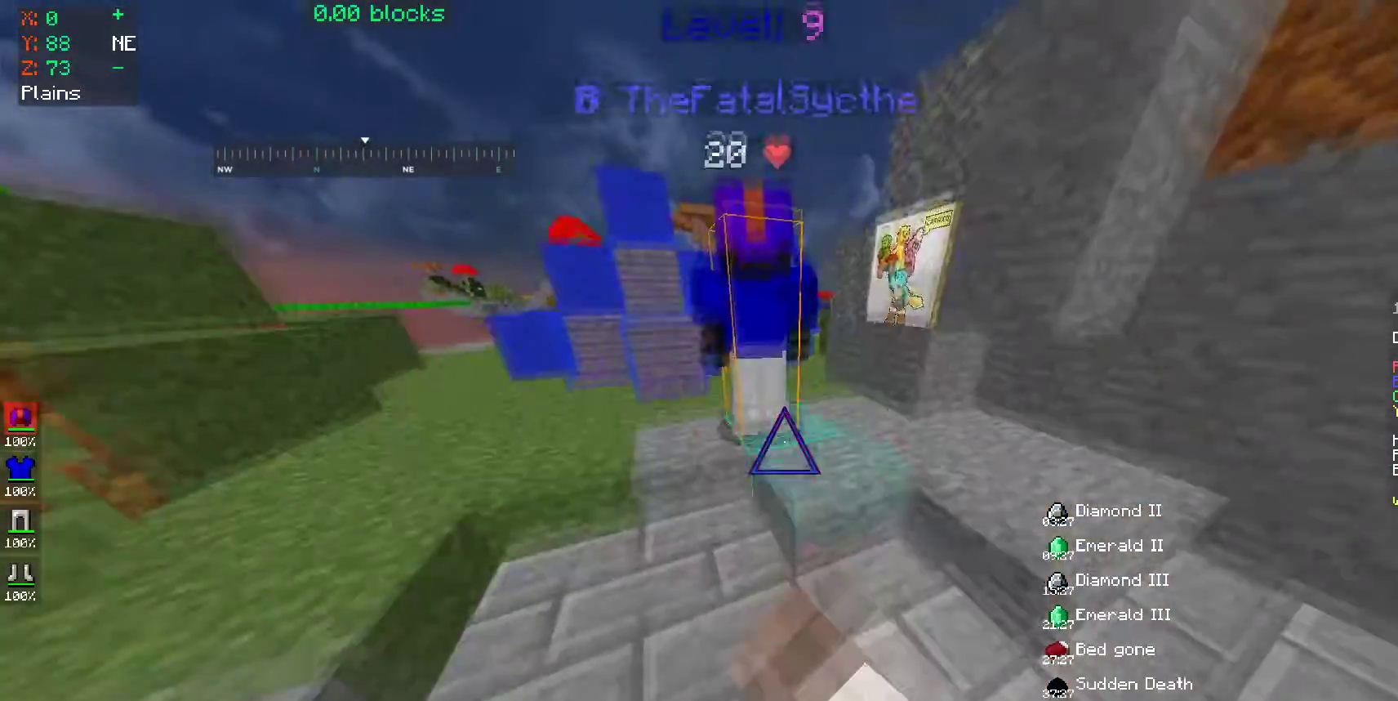
{"keys": ["space", "w"], "mouse": [], "events": [[300, "space", "up"], [500, "space", "down"]]}
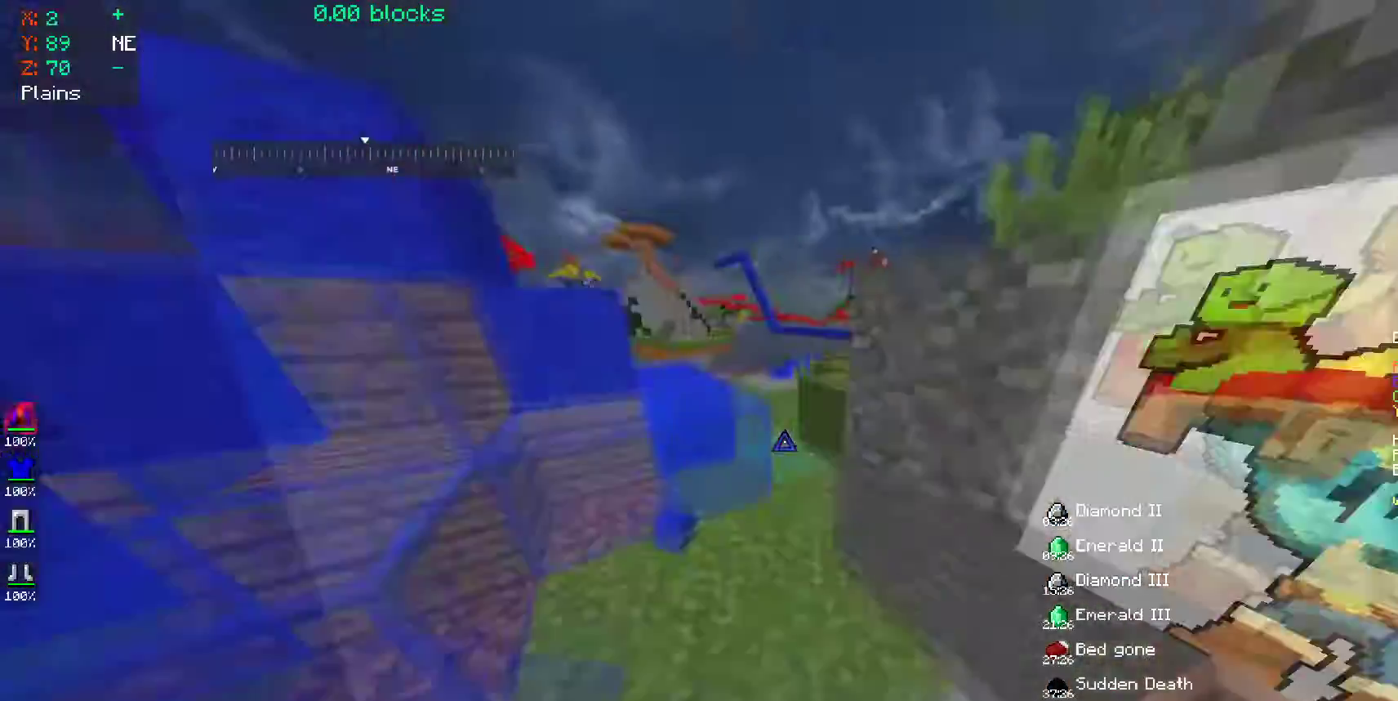
{"keys": ["space", "w"], "mouse": [], "events": [[150, "a", "down"], [200, "space", "up"], [350, "a", "up"], [450, "space", "down"]]}
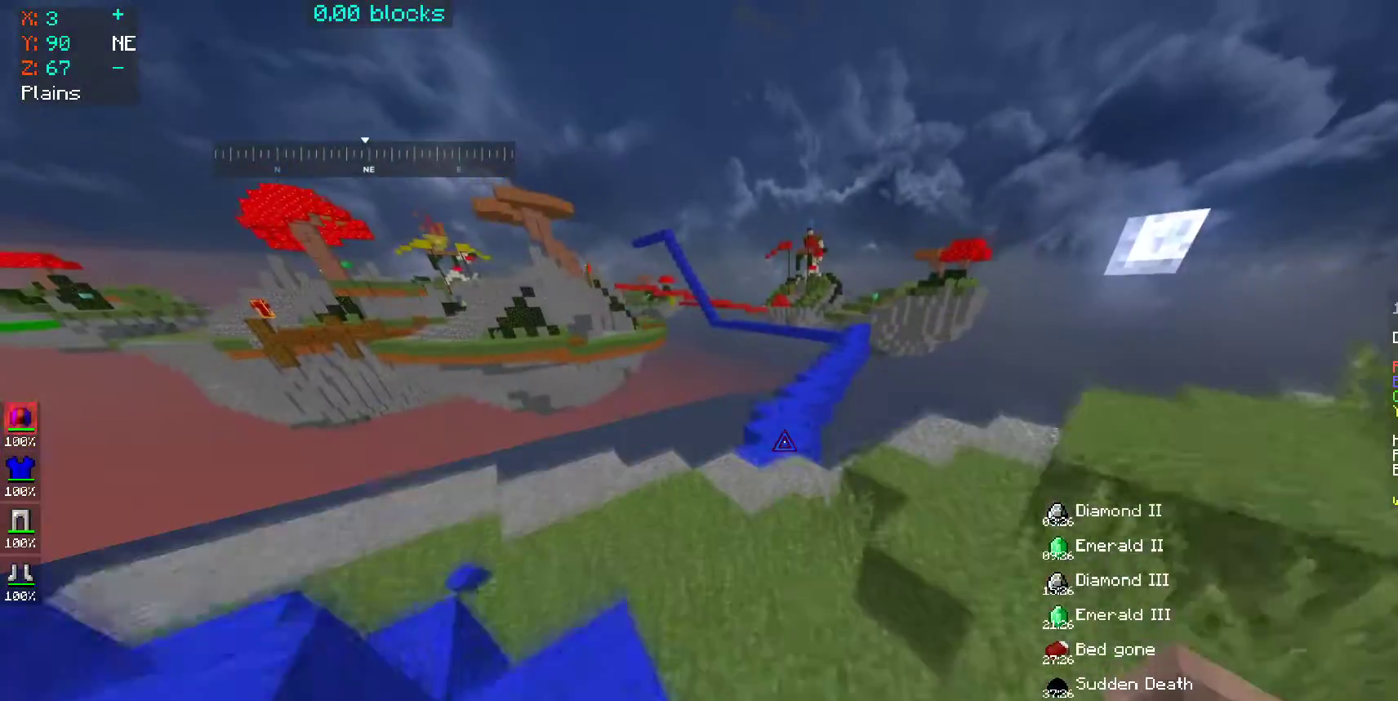
{"keys": ["space", "w"], "mouse": [], "events": [[150, "space", "up"], [450, "space", "down"]]}
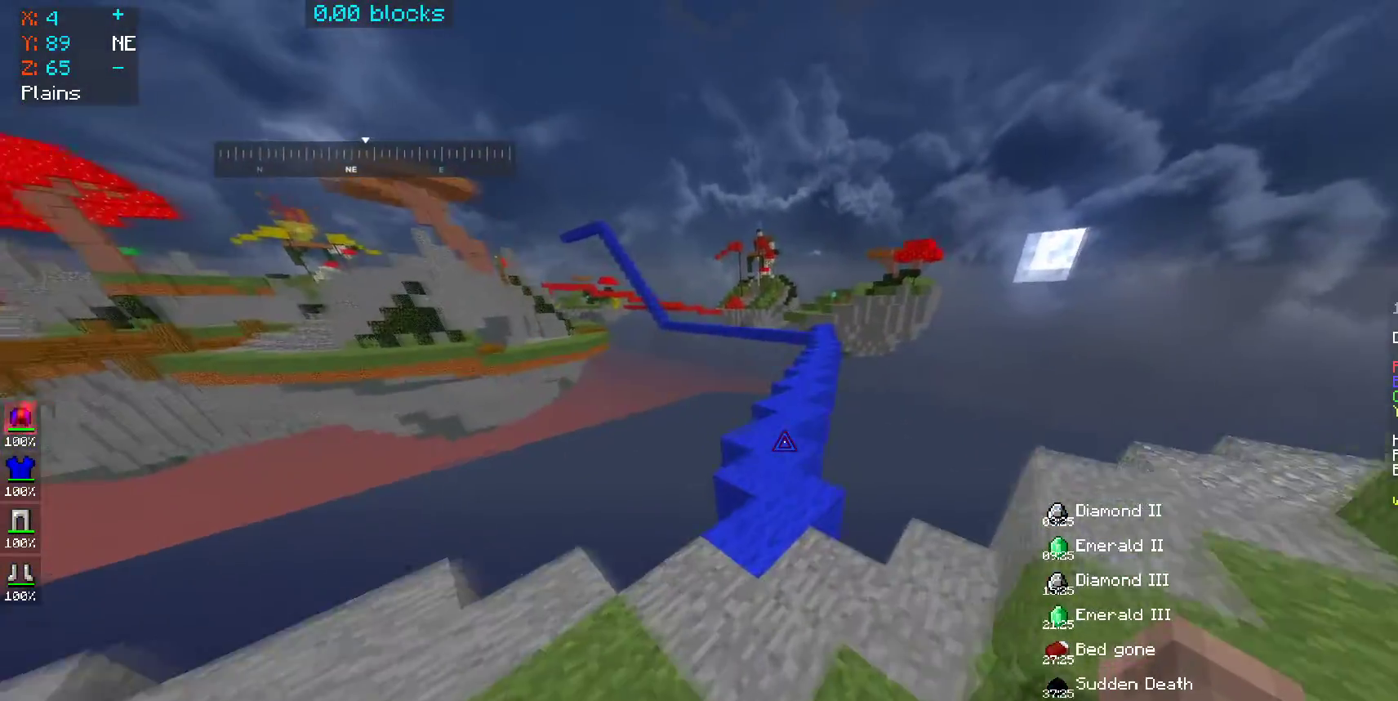
{"keys": ["space", "w"], "mouse": [], "events": []}
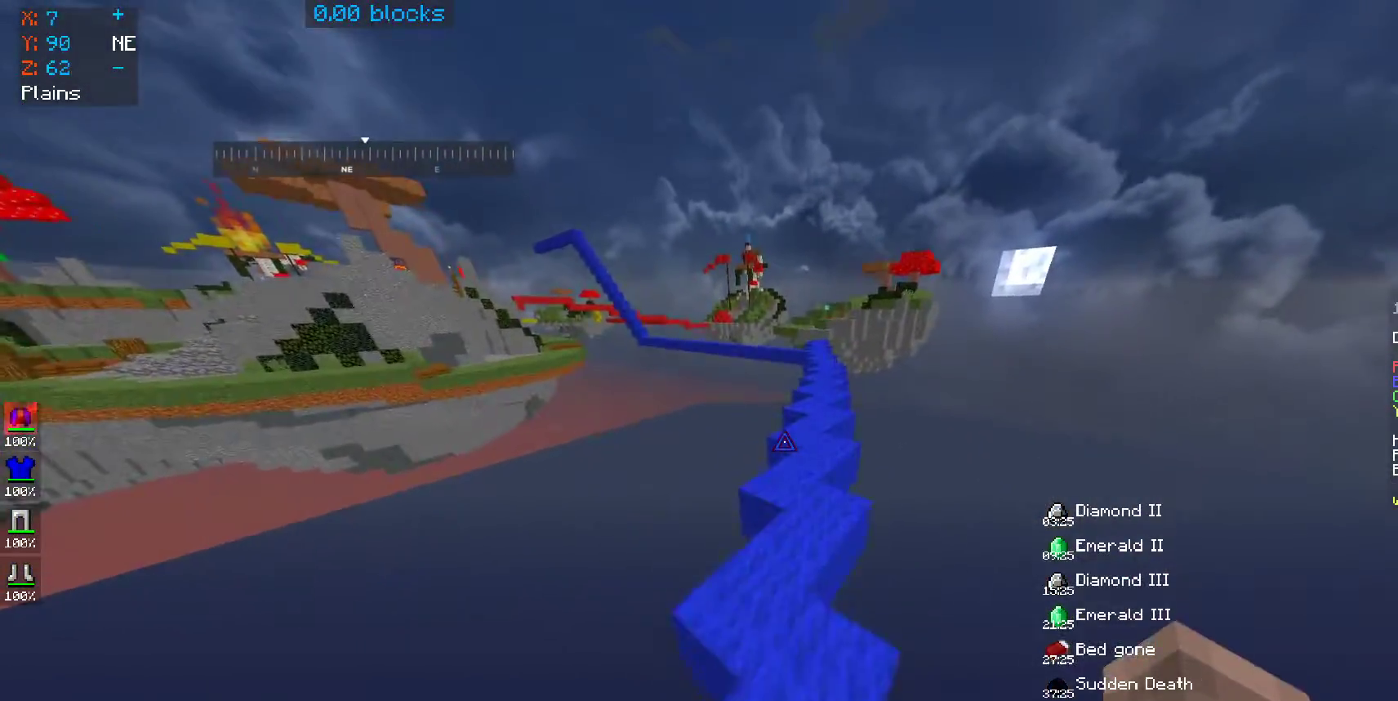
{"keys": ["space", "w"], "mouse": [], "events": [[300, "mouse_left", "down"], [400, "mouse_left", "up"]]}
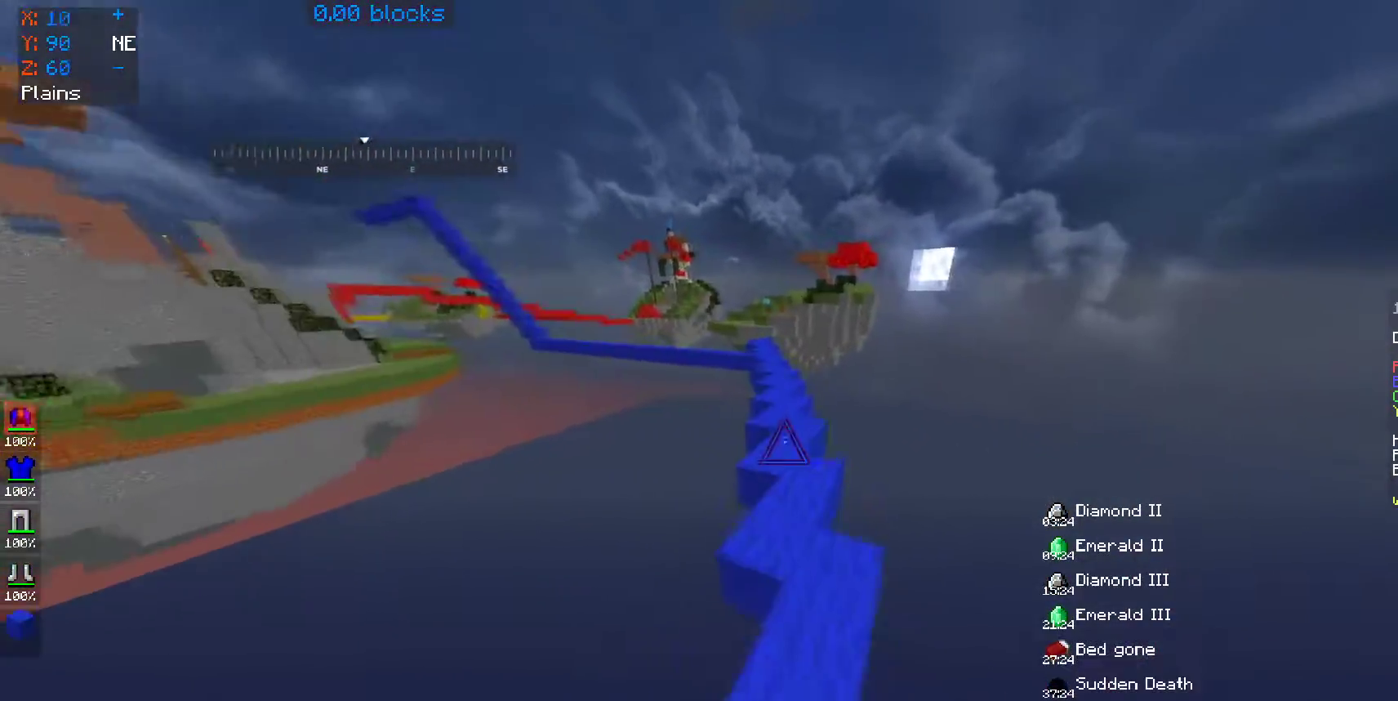
{"keys": ["w"], "mouse": [], "events": [[200, "d", "down"], [350, "d", "up"], [500, "space", "up"]]}
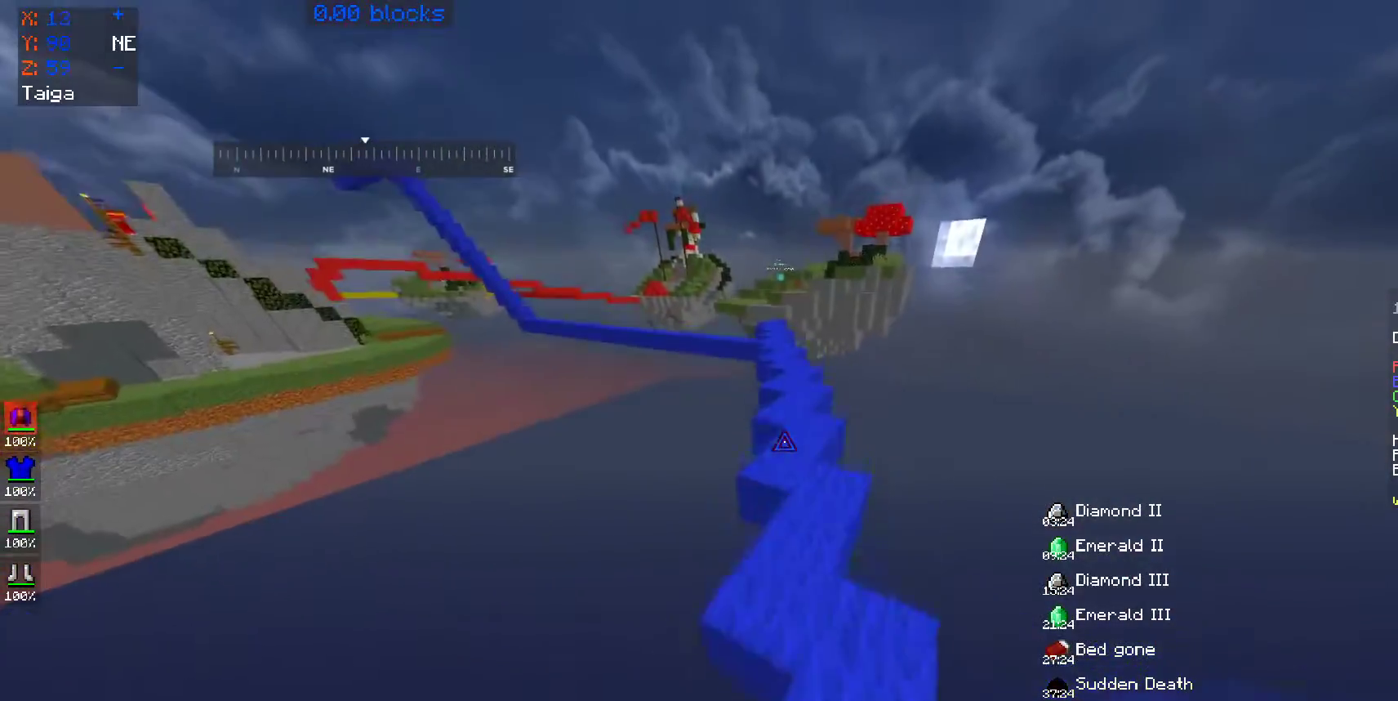
{"keys": ["space", "w"], "mouse": [], "events": [[450, "space", "down"]]}
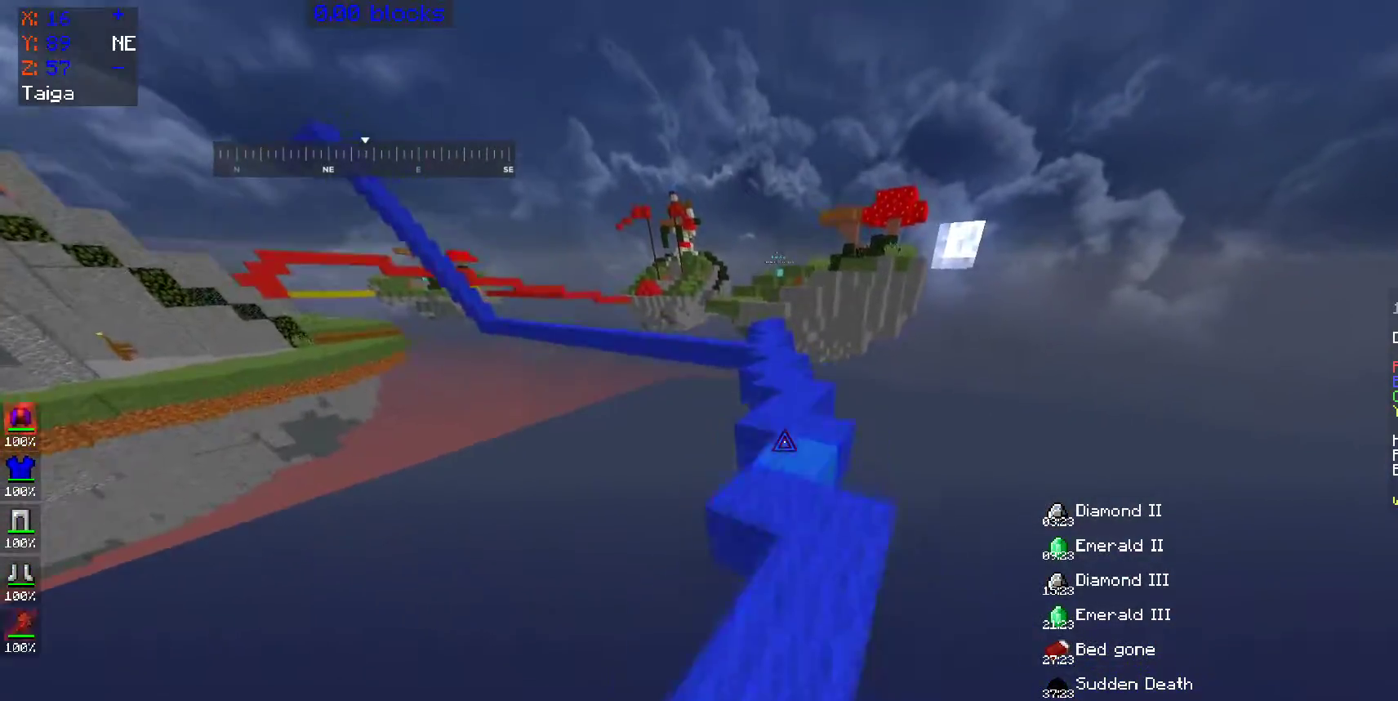
{"keys": ["space", "w"], "mouse": [], "events": []}
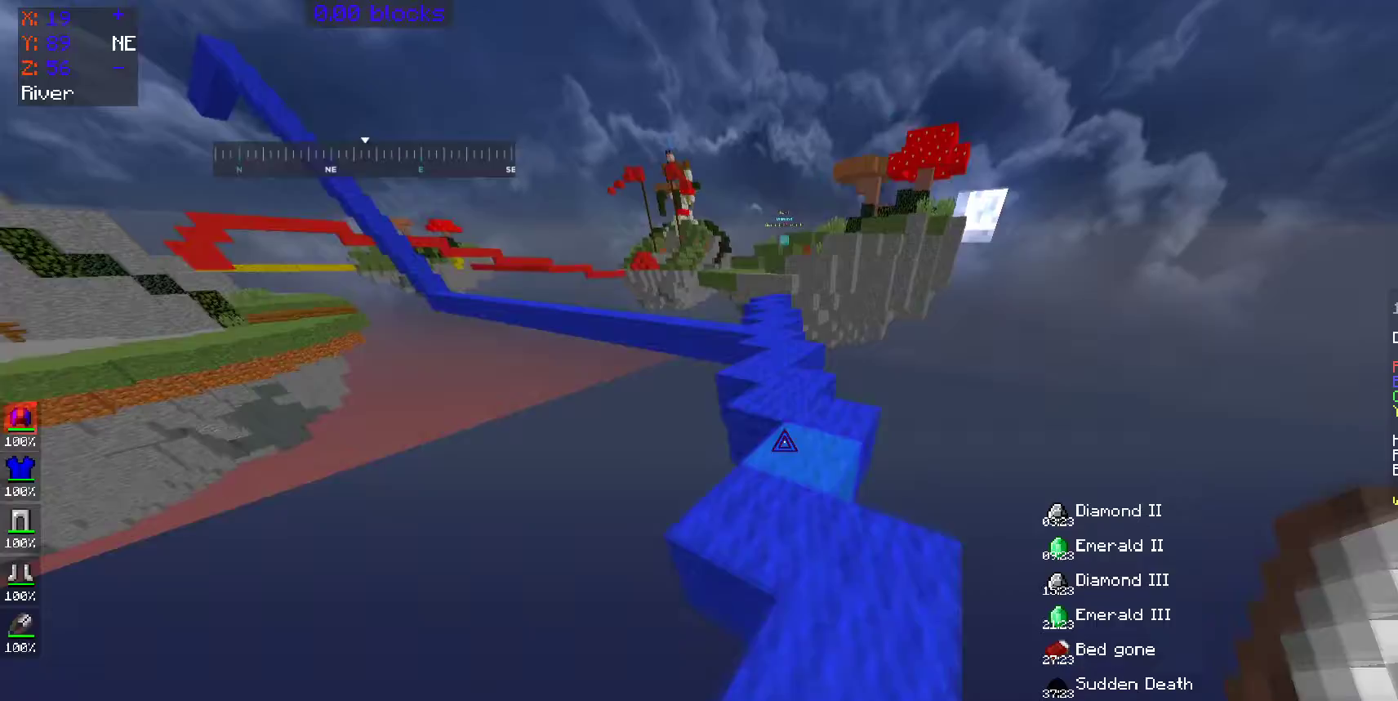
{"keys": ["space", "w"], "mouse": [], "events": []}
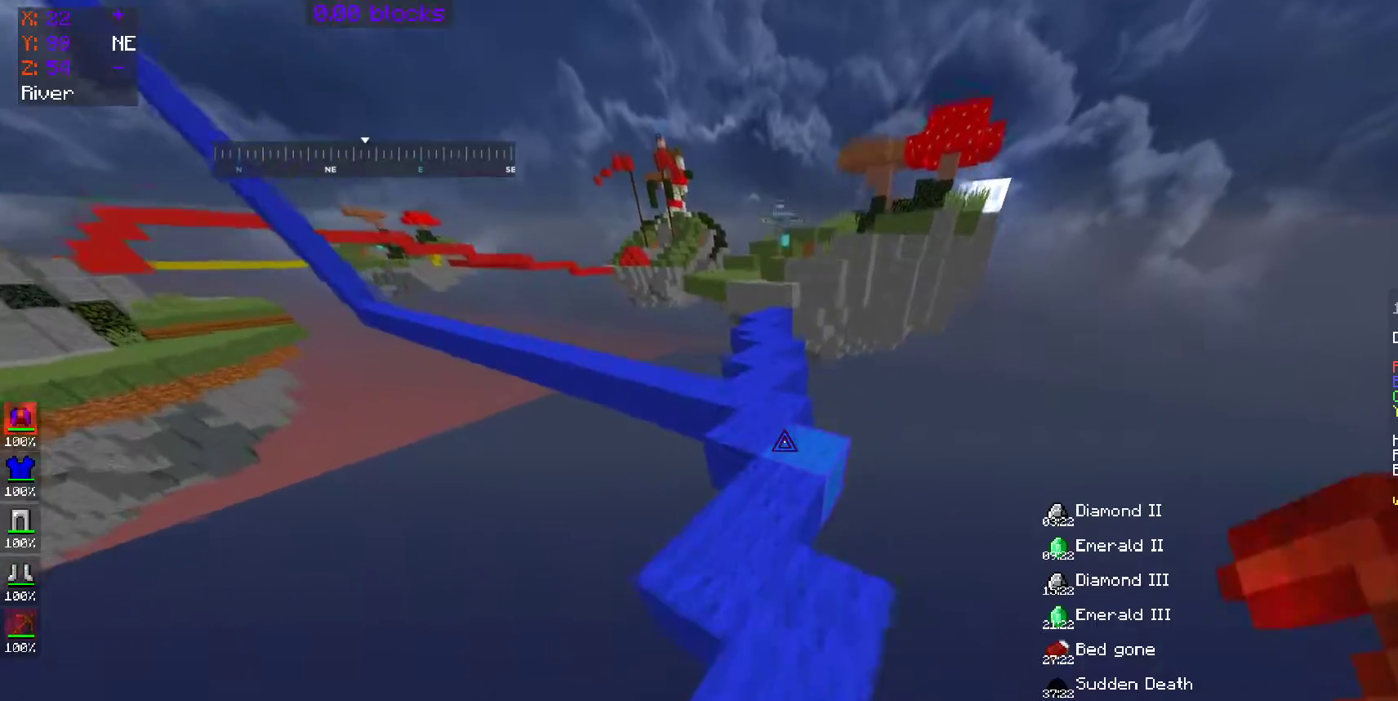
{"keys": ["space", "w"], "mouse": [], "events": []}
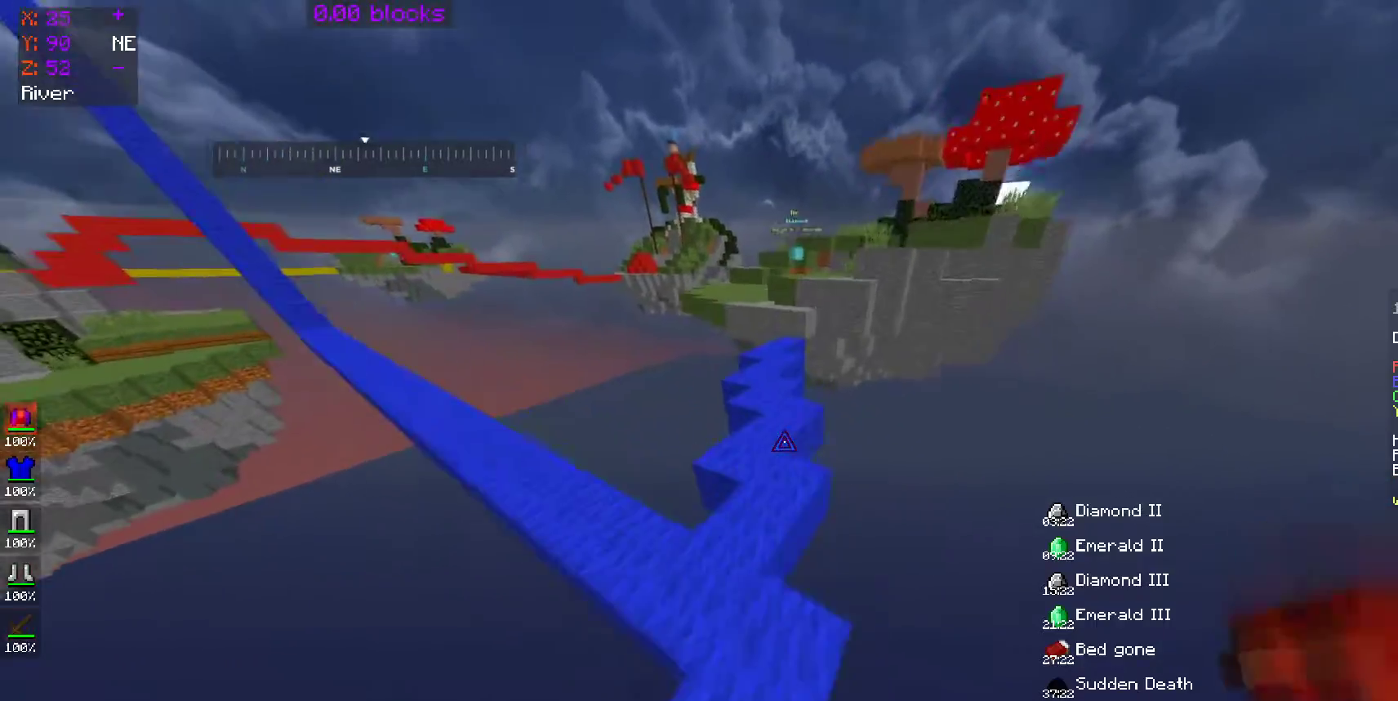
{"keys": ["space", "w"], "mouse": [], "events": []}
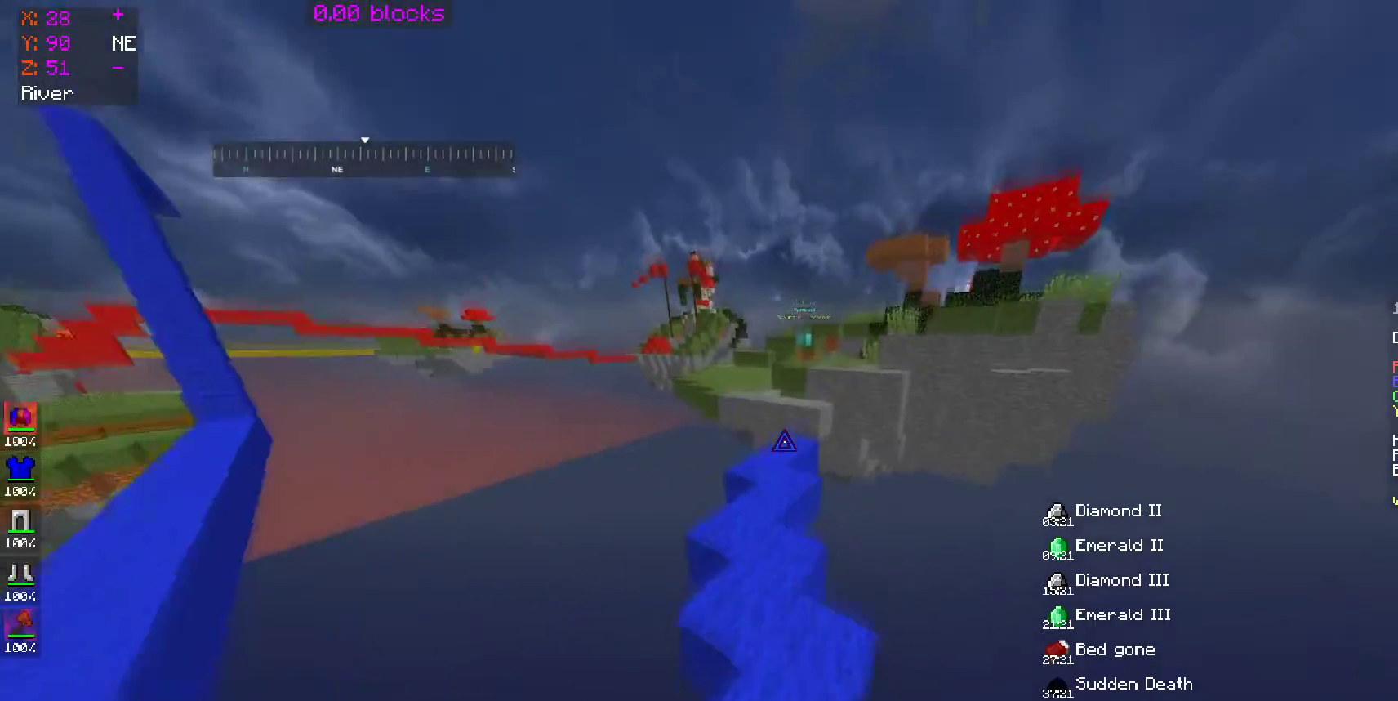
{"keys": ["w"], "mouse": [], "events": [[250, "space", "up"]]}
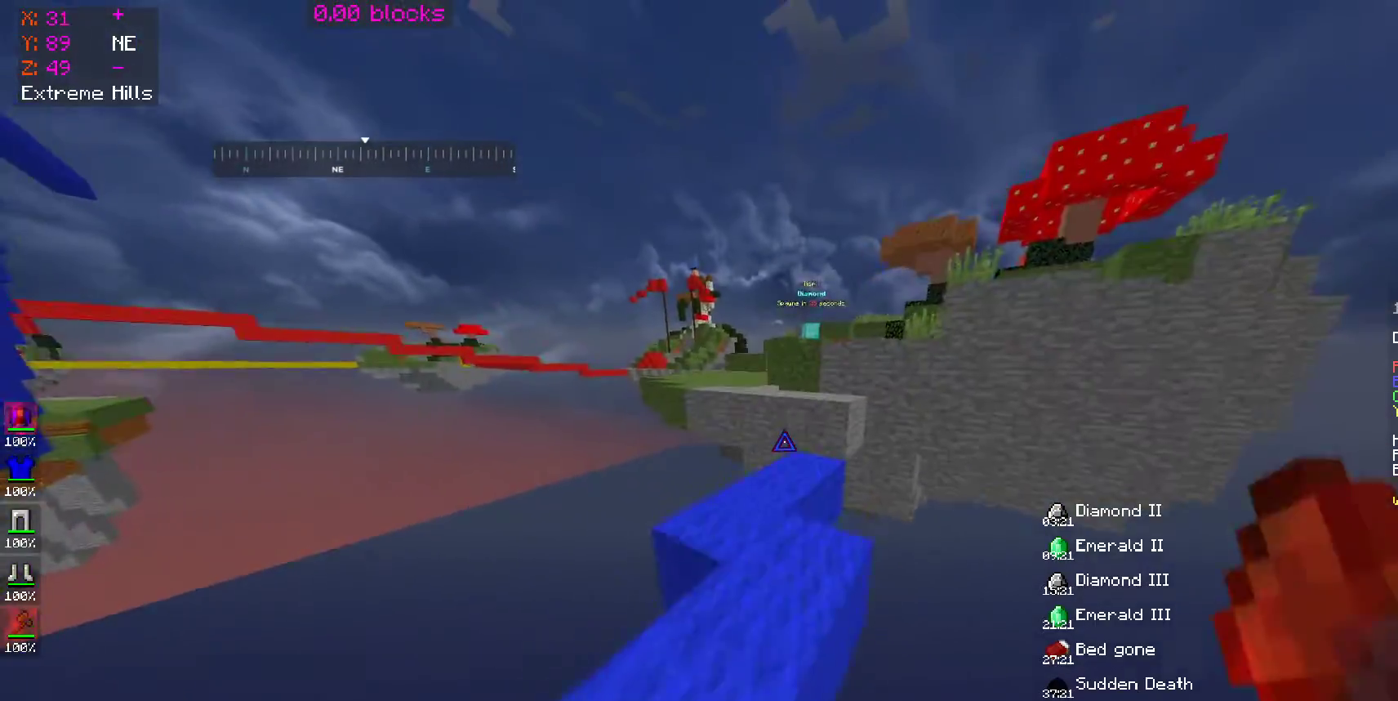
{"keys": ["w"], "mouse": [], "events": []}
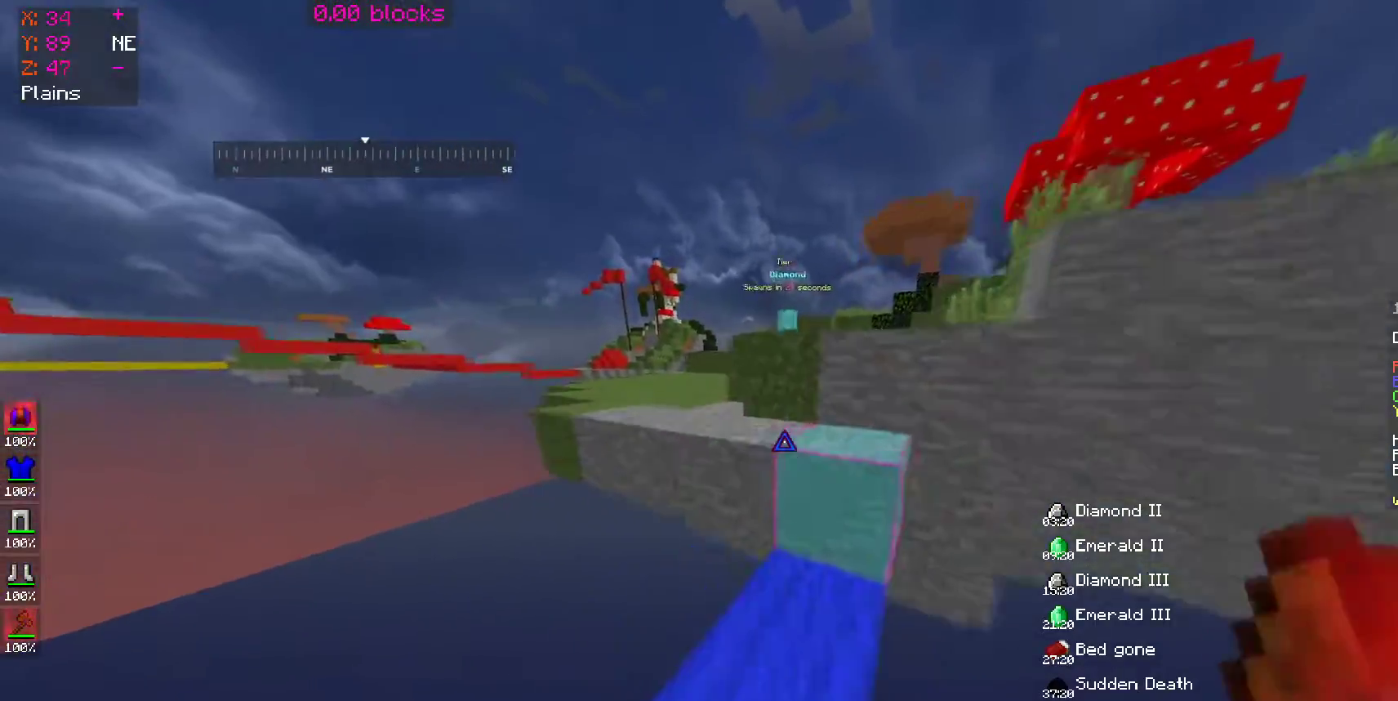
{"keys": ["a", "w"], "mouse": [], "events": [[150, "space", "down"], [250, "a", "down"], [300, "space", "up"]]}
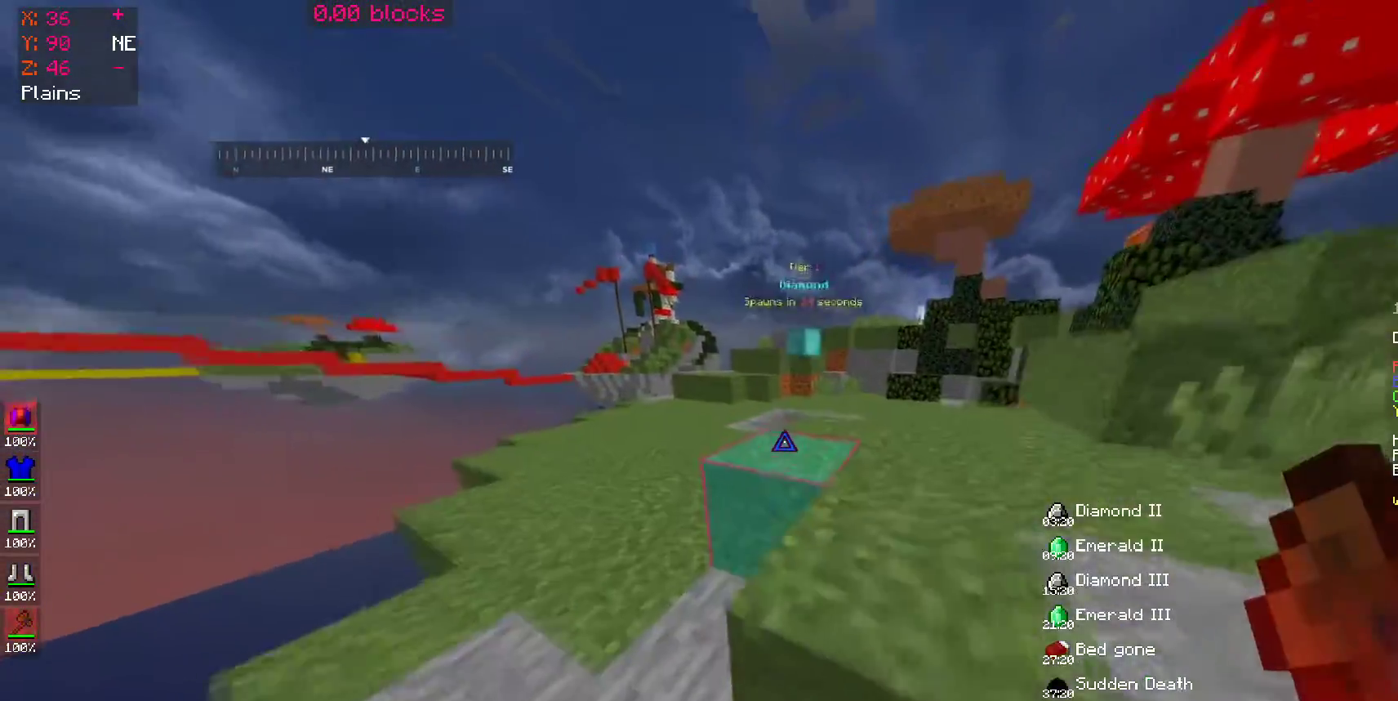
{"keys": ["a", "w"], "mouse": [], "events": [[50, "space", "down"], [350, "space", "up"]]}
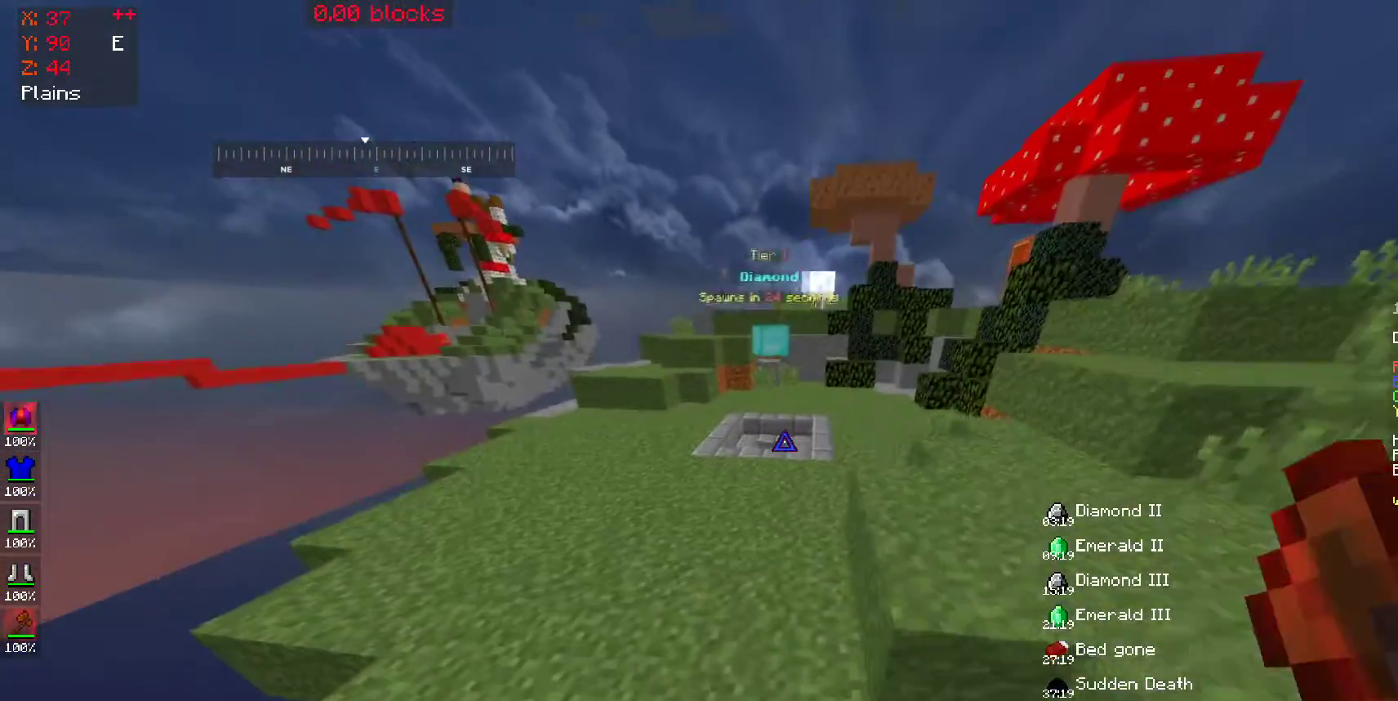
{"keys": ["space", "w"], "mouse": [], "events": [[150, "a", "up"], [150, "space", "down"]]}
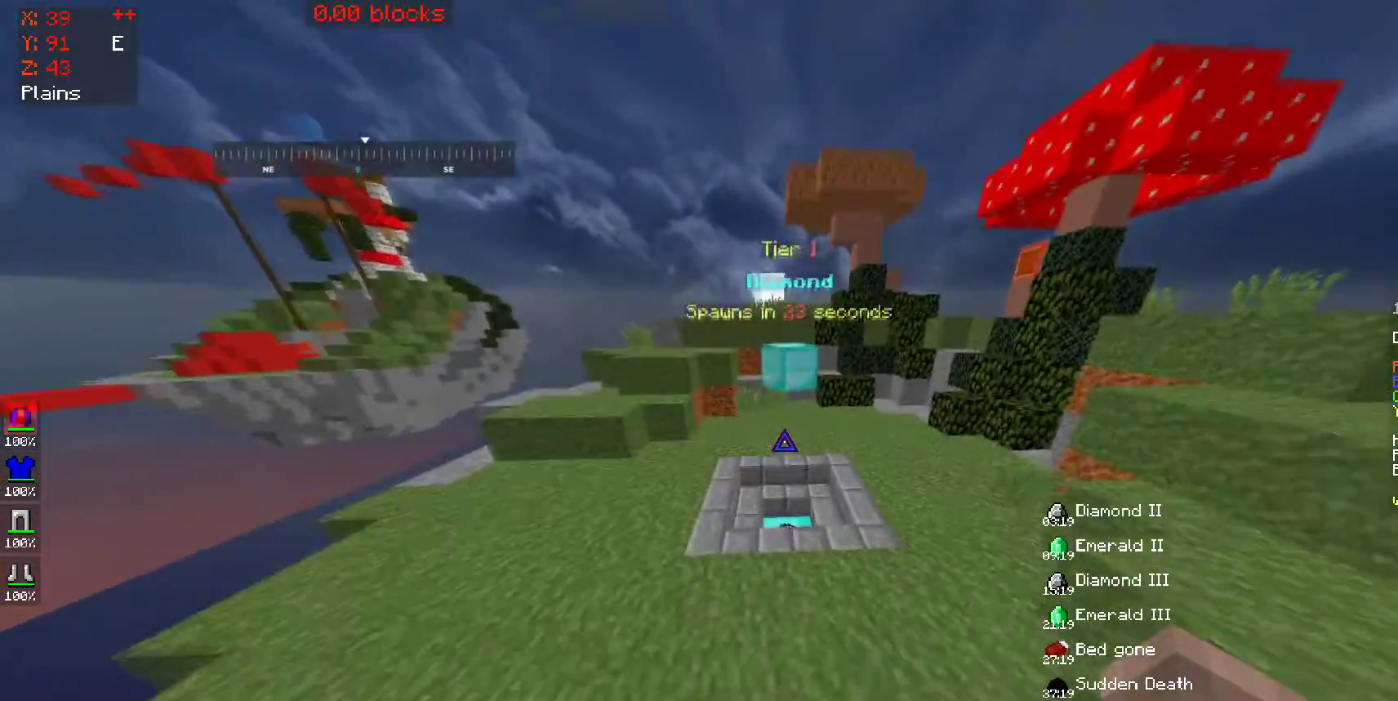
{"keys": ["w"], "mouse": [], "events": [[350, "space", "up"]]}